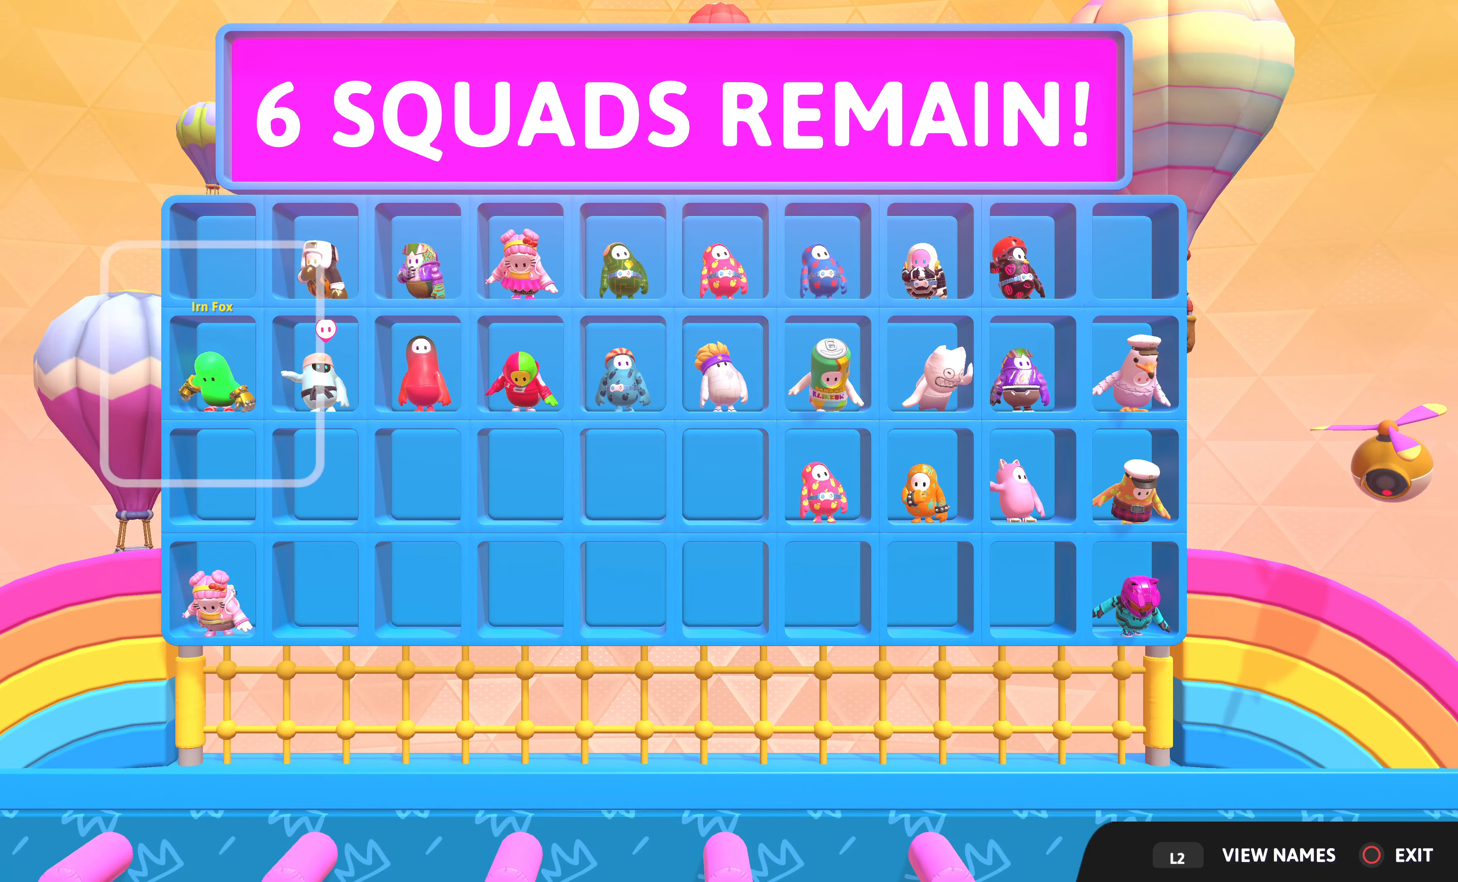
Gameplay with a controller (PlayStation layout); each line is a JSON object with the inputs held at the frame after it. "events" lists button and stick changes between this image and that frame as [ms after this image, input, new state], when the widget could be followed in between.
{"buttons": [], "left_stick": "center", "right_stick": "center", "events": [[200, "CIRCLE", "down"], [334, "CIRCLE", "up"]]}
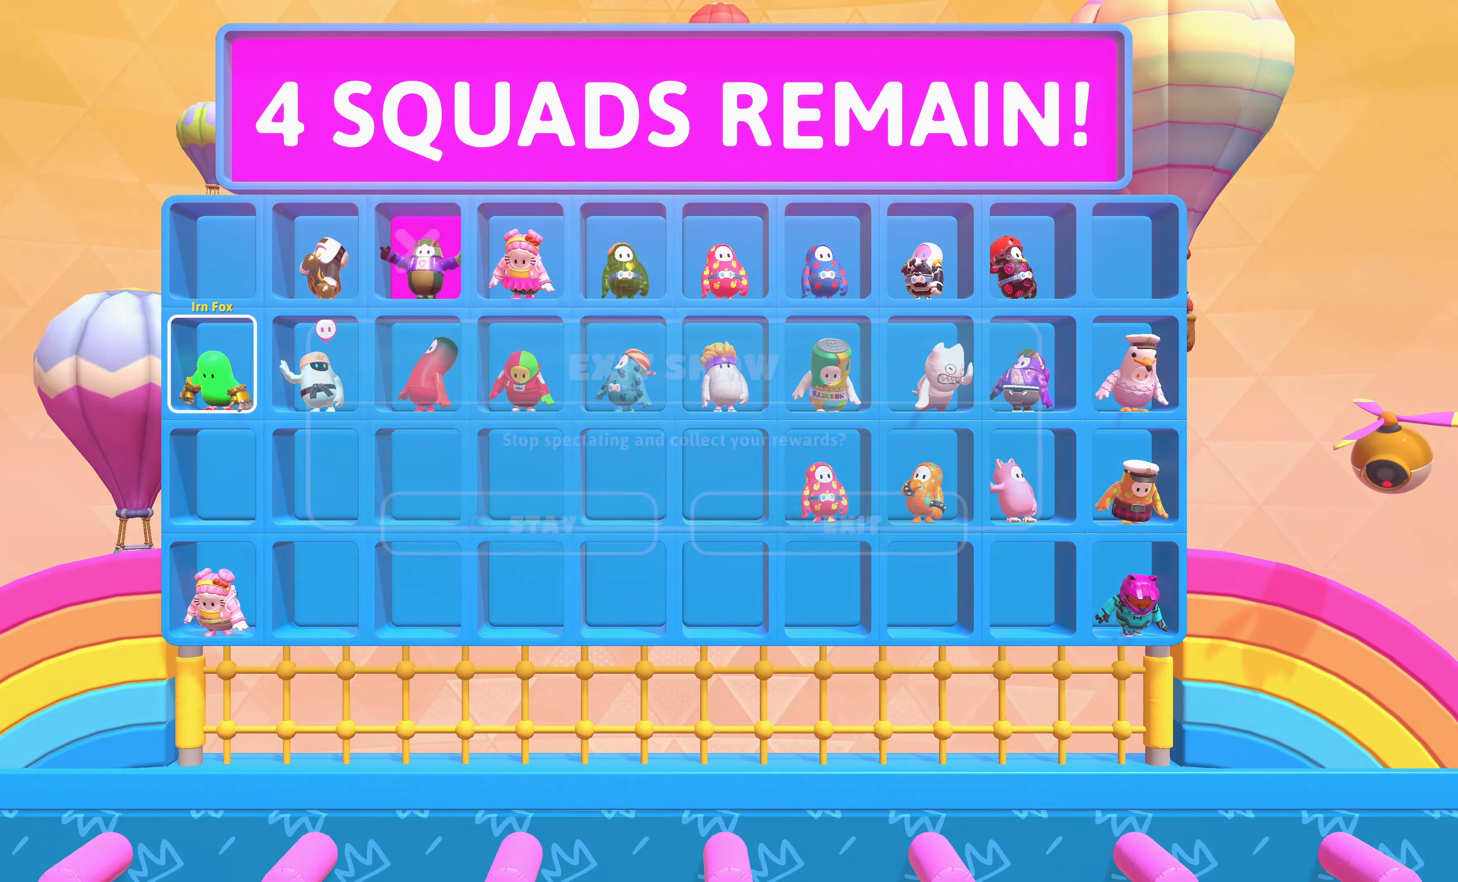
{"buttons": [], "left_stick": "center", "right_stick": "center", "events": [[134, "CROSS", "down"], [267, "CROSS", "up"]]}
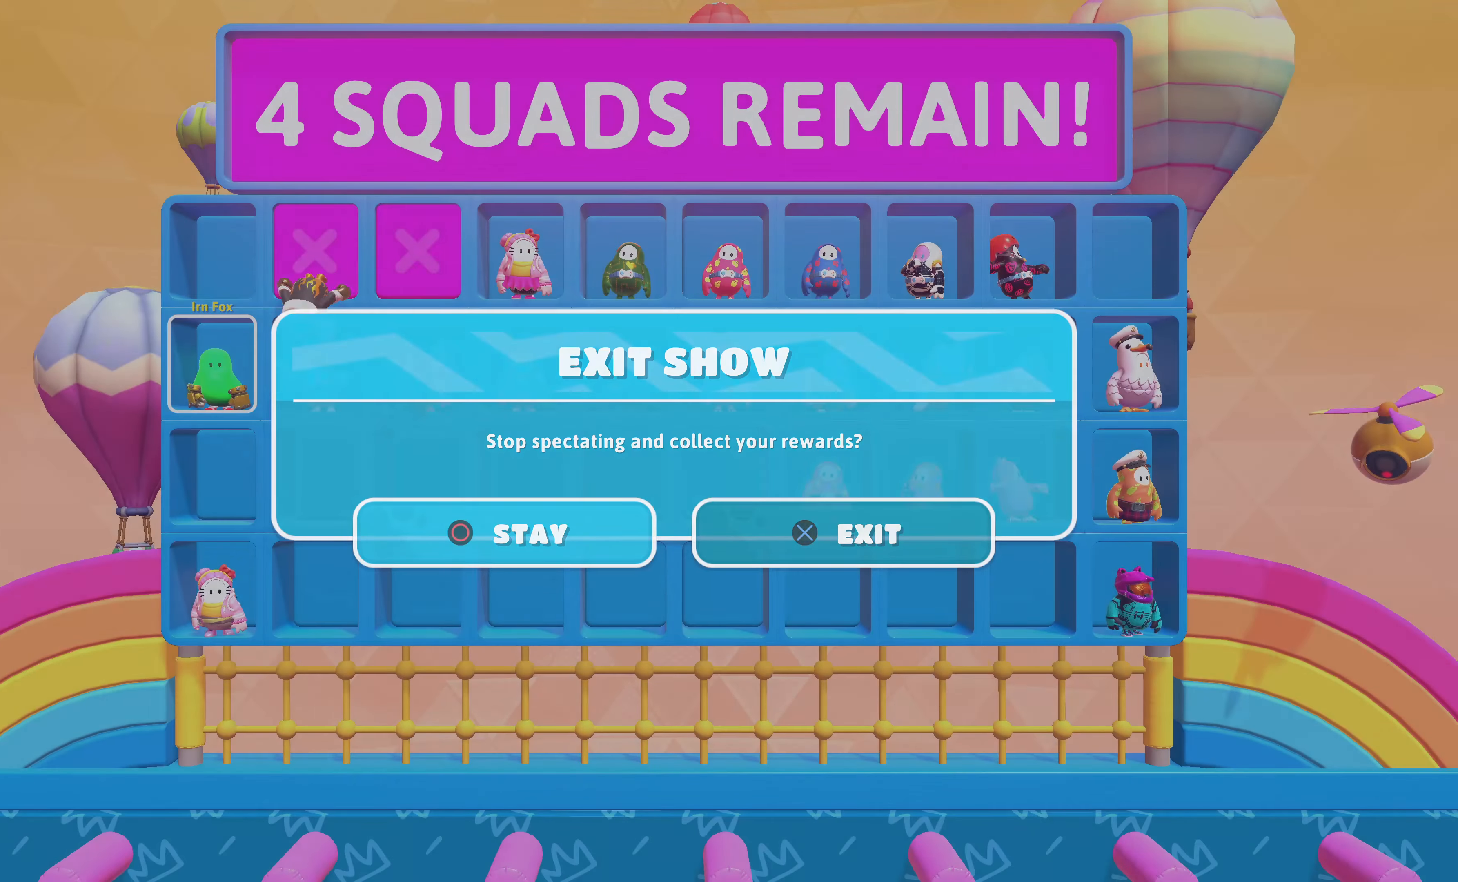
{"buttons": [], "left_stick": "center", "right_stick": "center", "events": []}
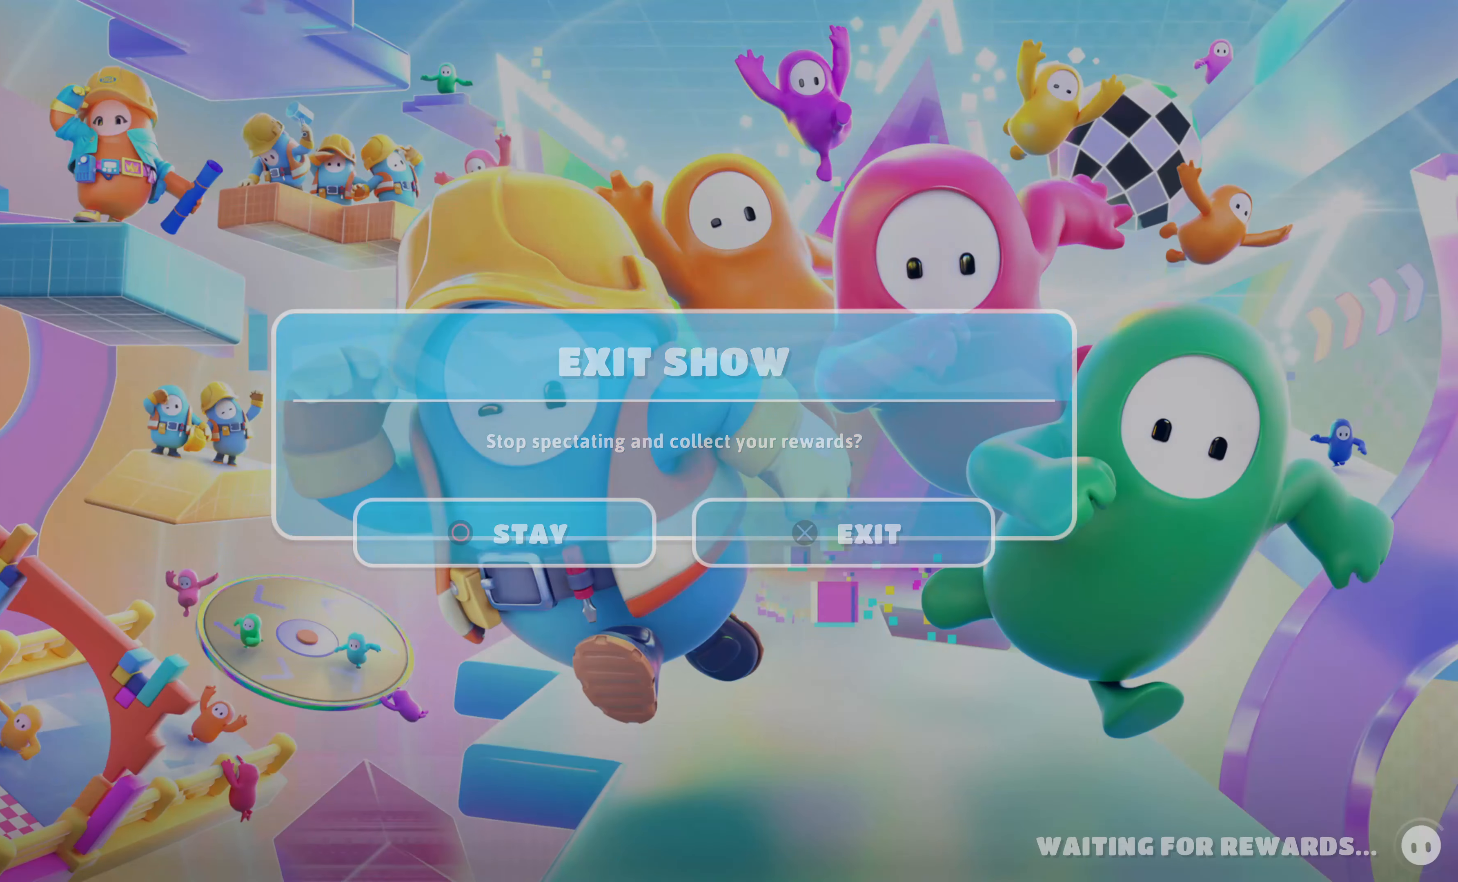
{"buttons": [], "left_stick": "center", "right_stick": "center", "events": []}
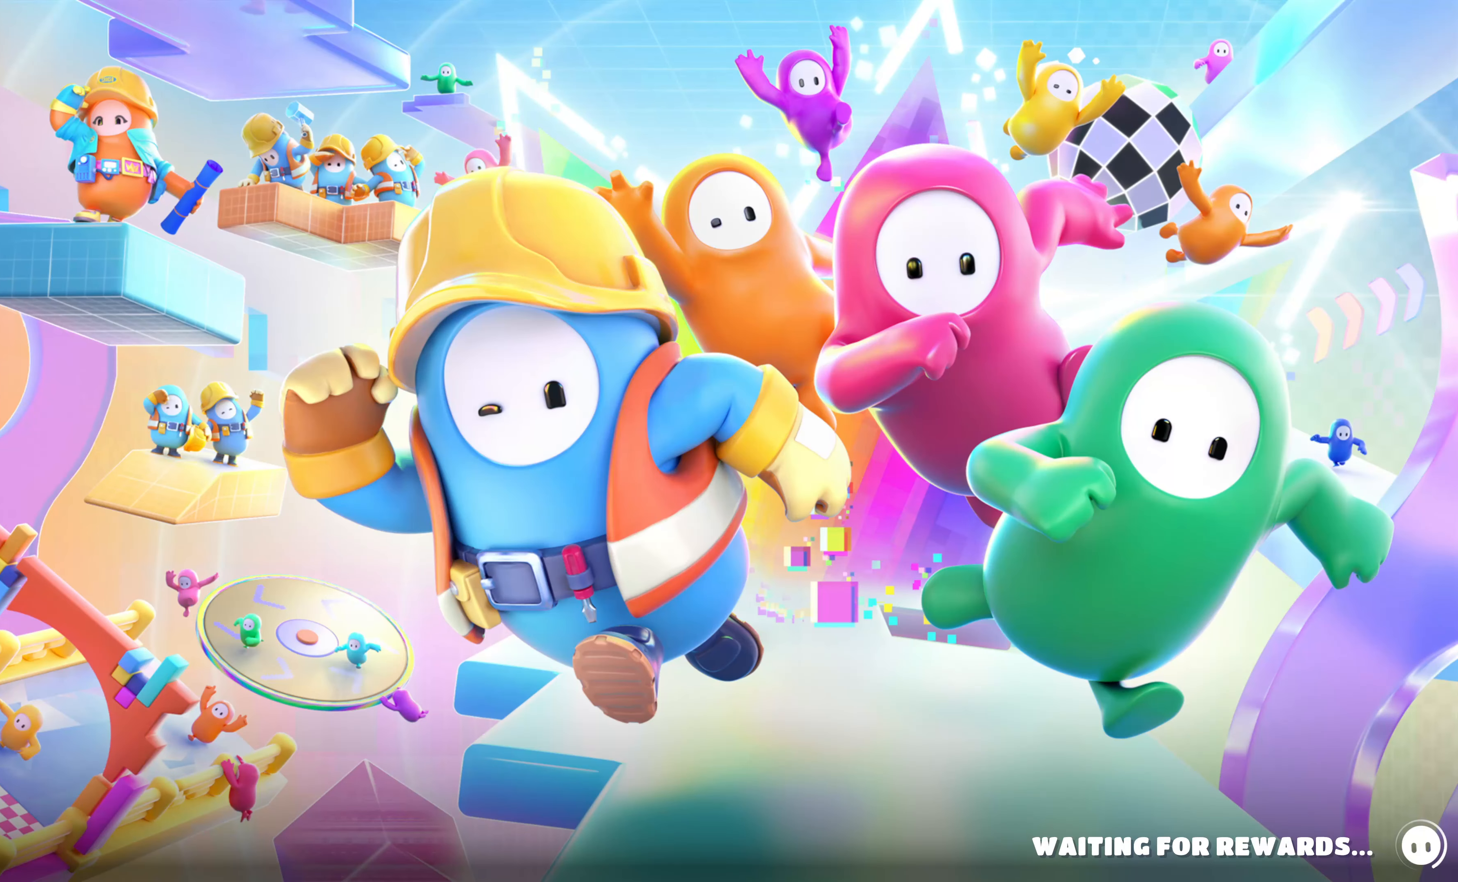
{"buttons": [], "left_stick": "center", "right_stick": "center", "events": []}
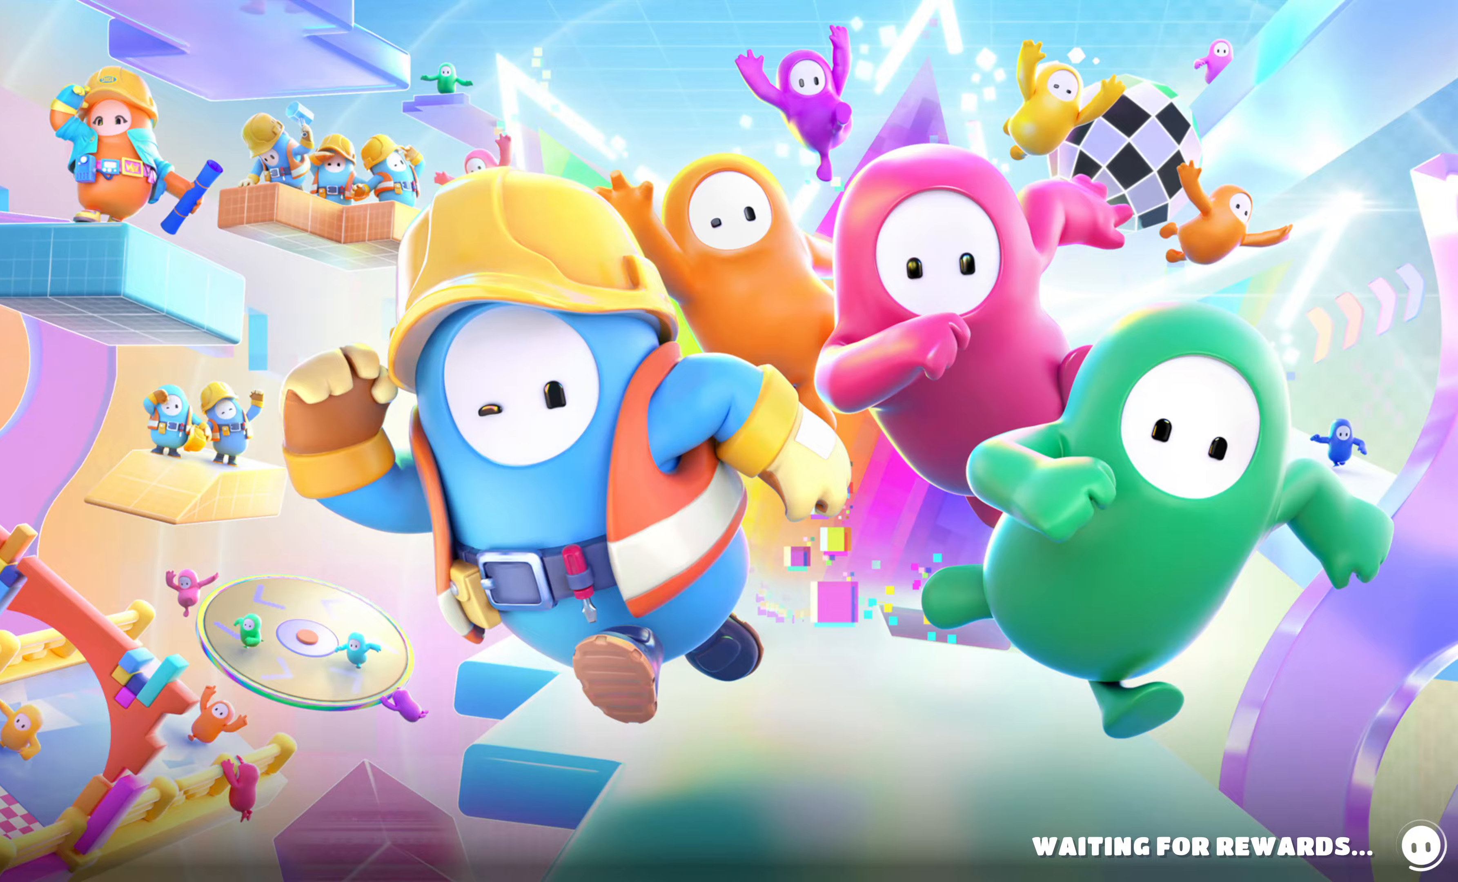
{"buttons": [], "left_stick": "center", "right_stick": "center", "events": []}
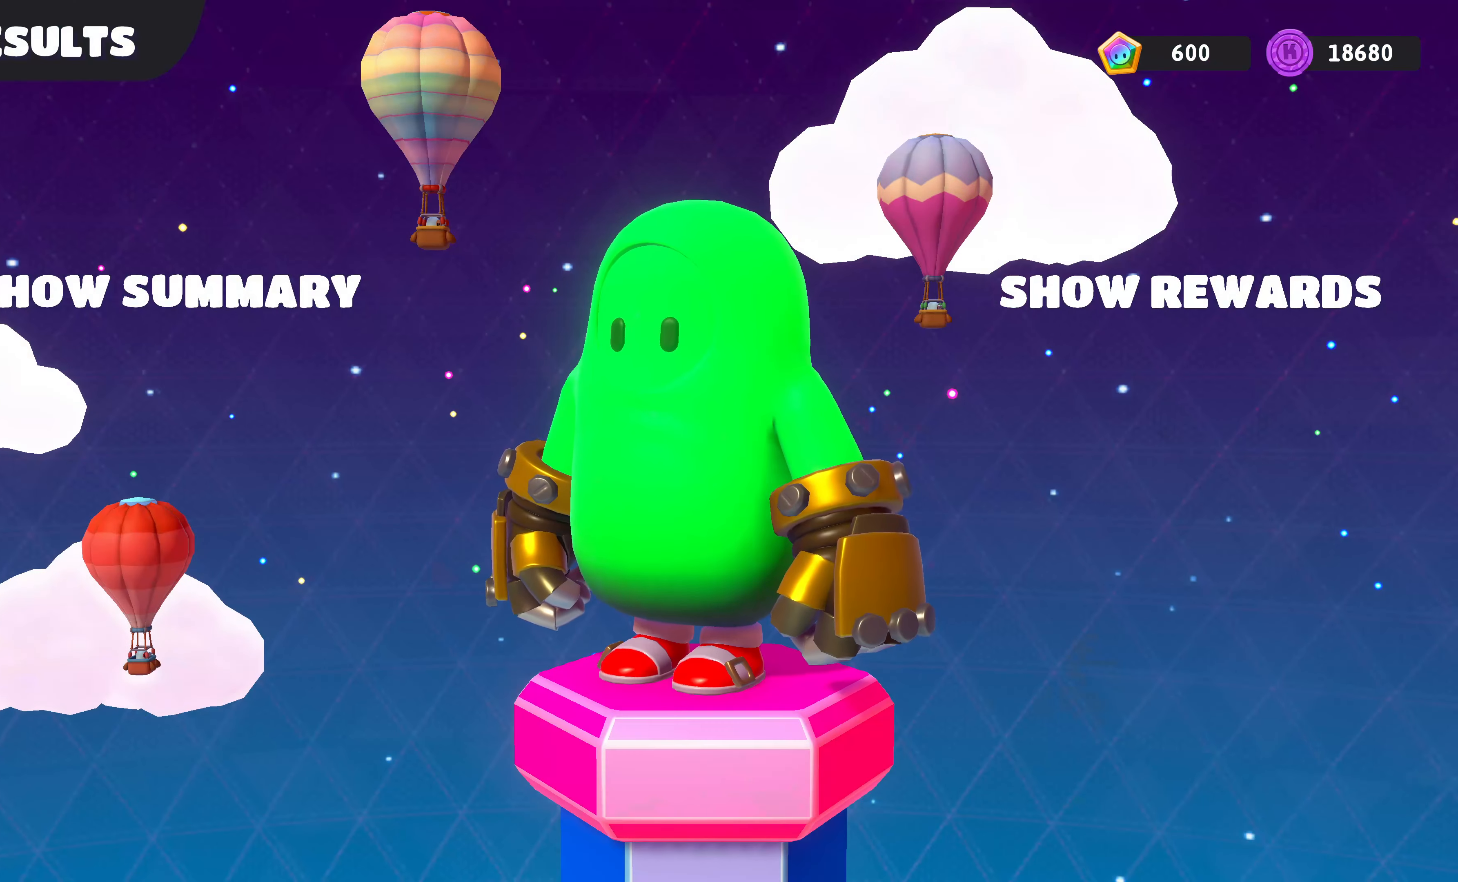
{"buttons": [], "left_stick": "center", "right_stick": "center", "events": []}
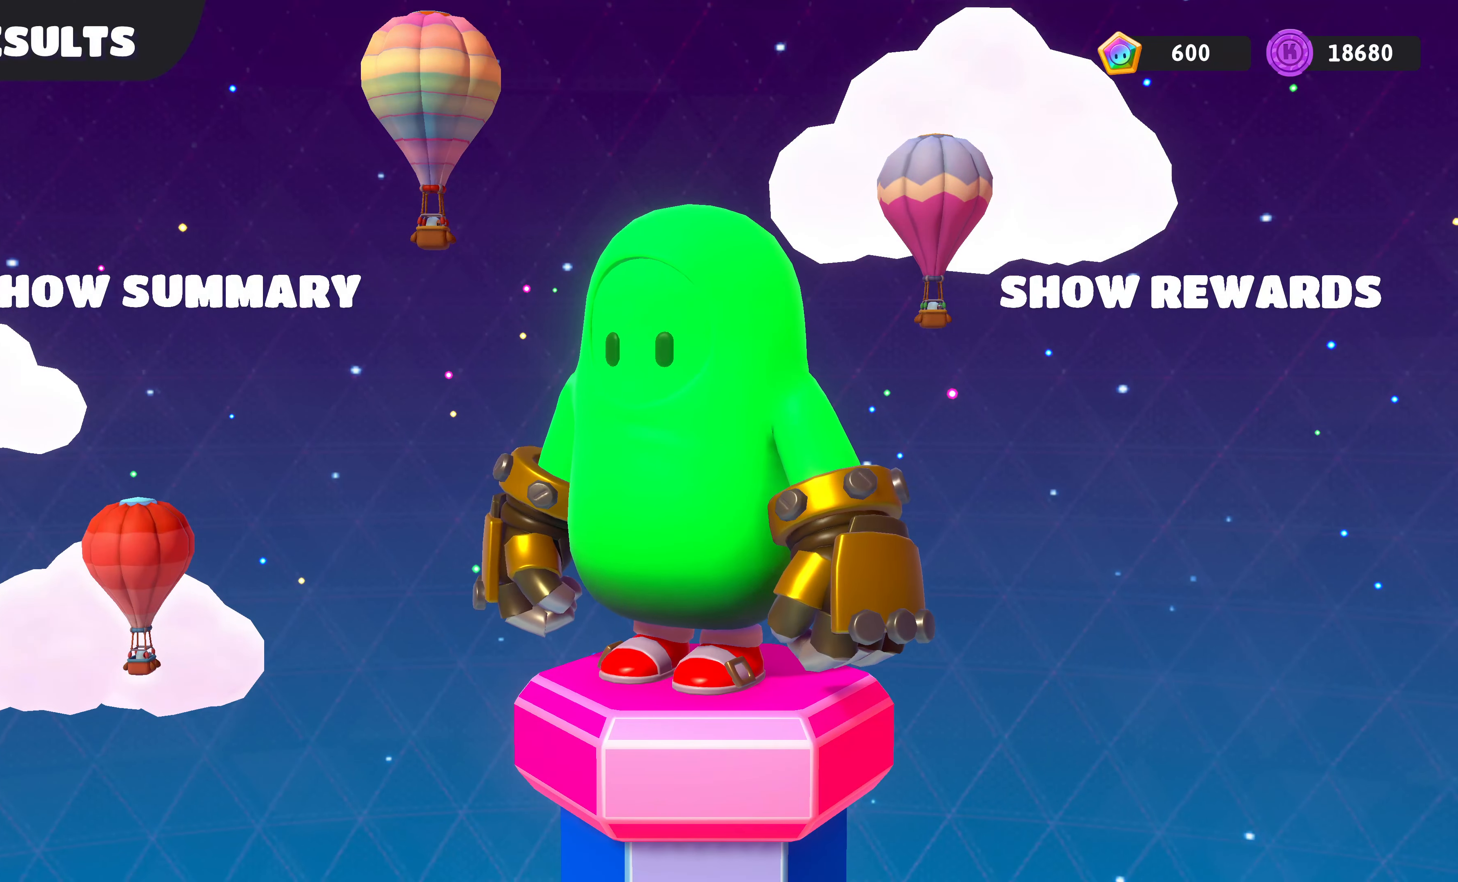
{"buttons": [], "left_stick": "center", "right_stick": "center", "events": [[200, "right_stick", "right"], [467, "right_stick", "center"]]}